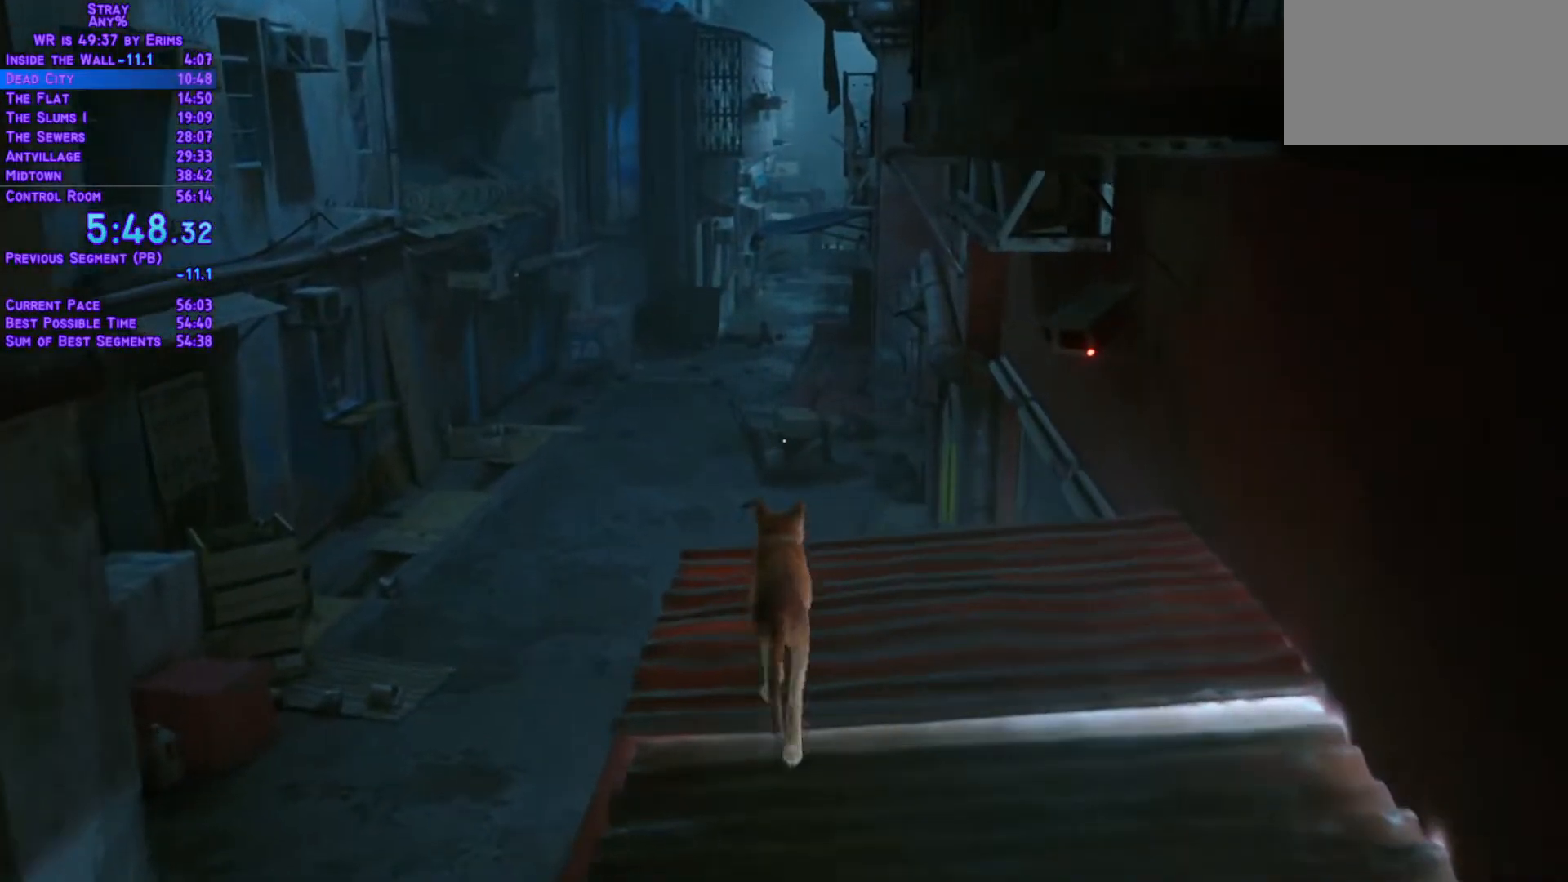
Gameplay with a controller (Xbox layout); each line is a JSON object with the inputs held at the frame after it (dt_ms = milliseconds from this image to that frame). "events" lists button and stick changes between this image and that frame as [ms after this image, input, new state], when the widget could be followed in between. Not read: L3 R3.
{"dt_ms": 500, "buttons": ["L1", "DPAD_UP"], "left_stick": "center", "right_stick": "center", "events": []}
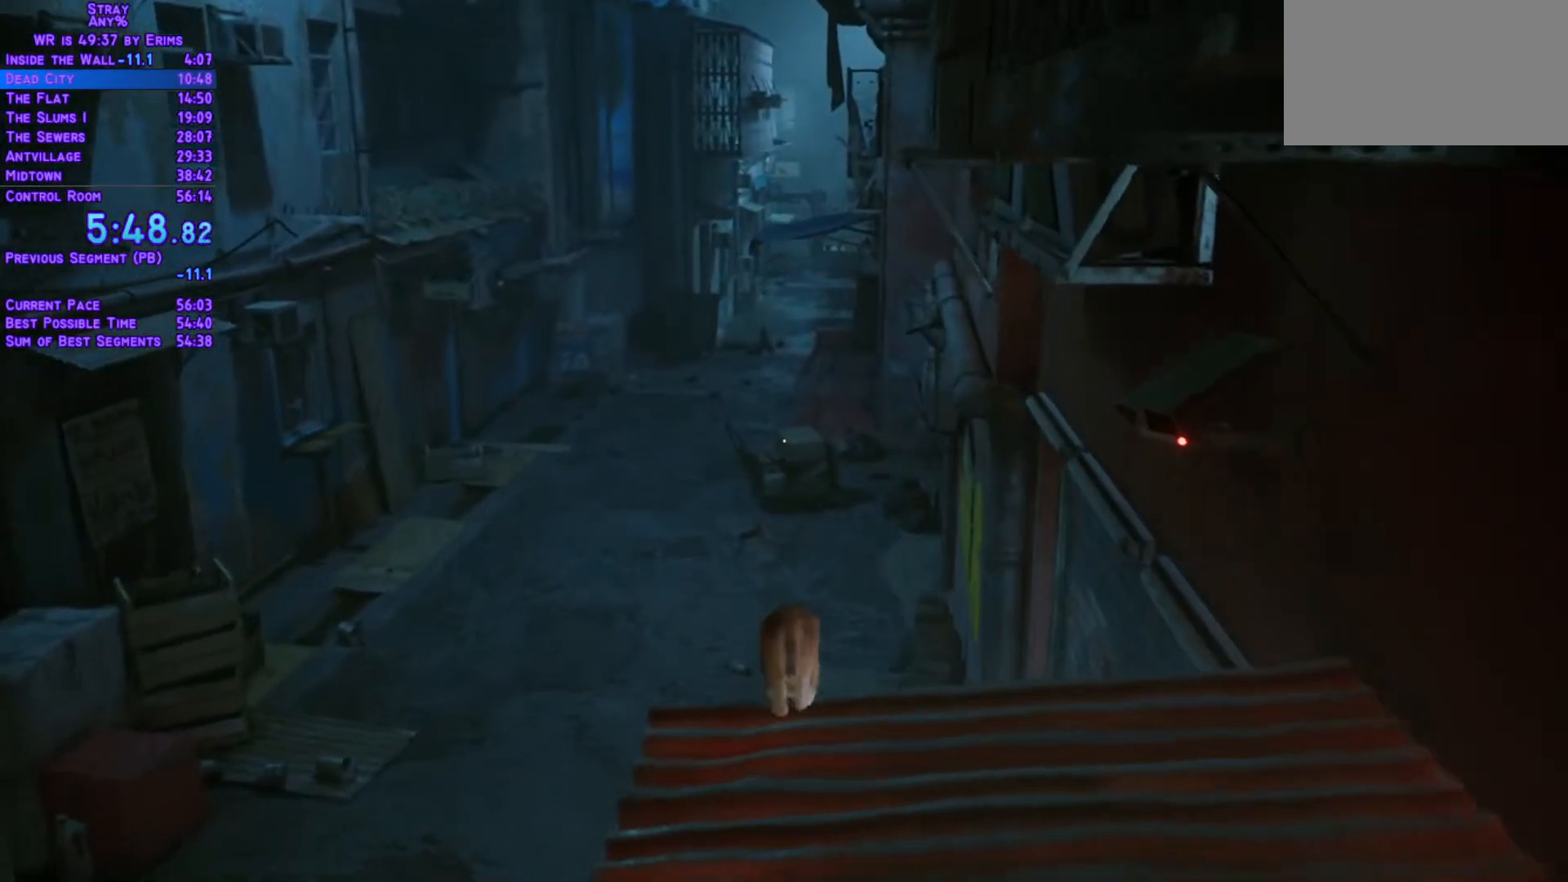
{"dt_ms": 500, "buttons": ["L1", "DPAD_UP"], "left_stick": "center", "right_stick": "center", "events": []}
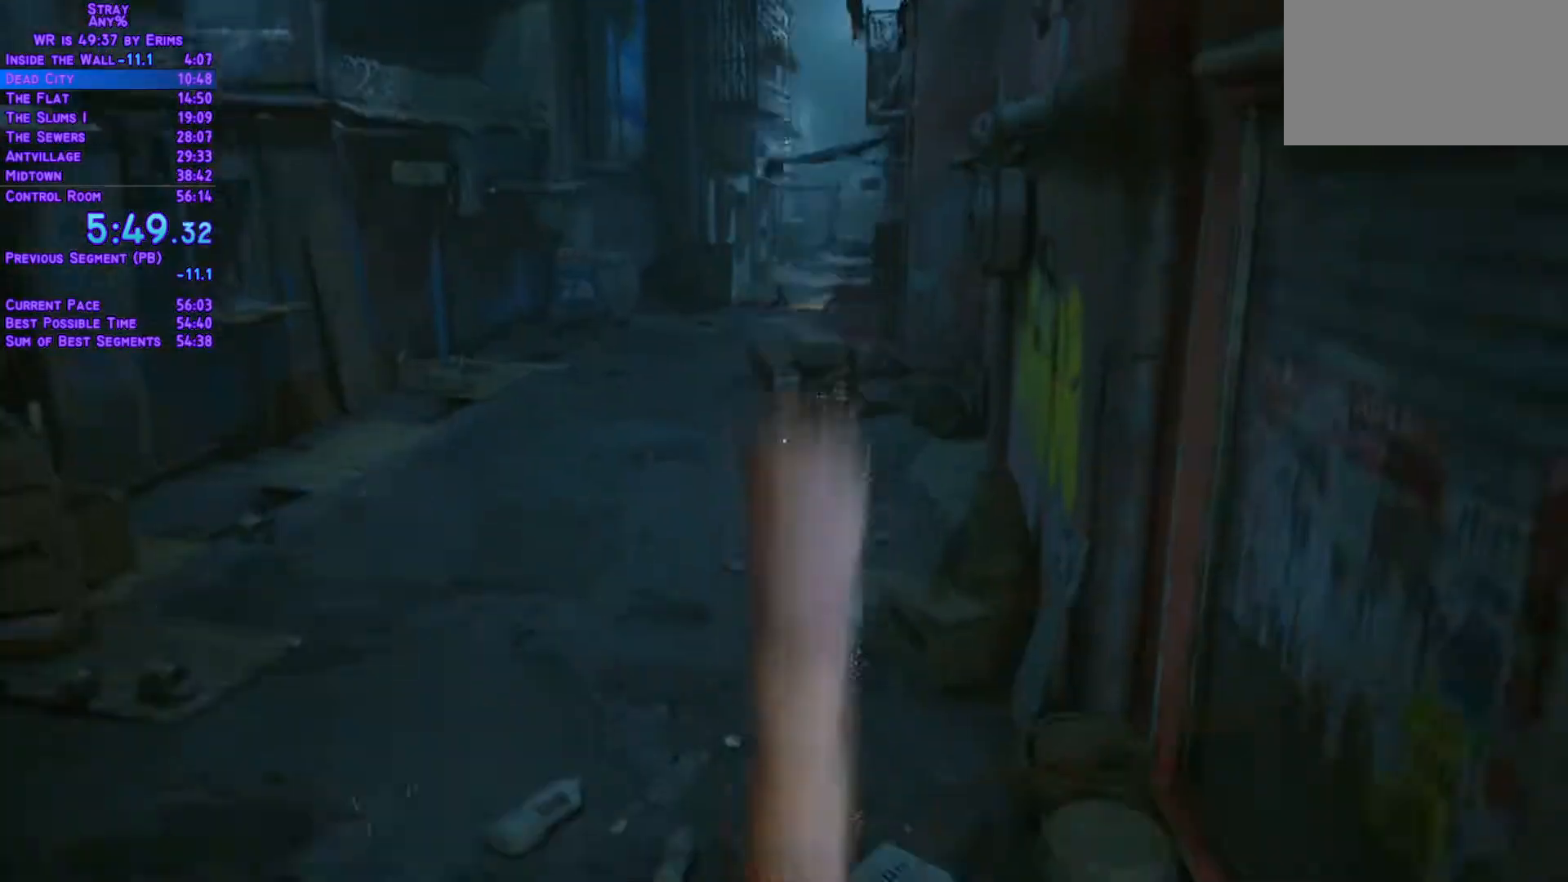
{"dt_ms": 500, "buttons": ["L1", "DPAD_UP"], "left_stick": "center", "right_stick": "center", "events": []}
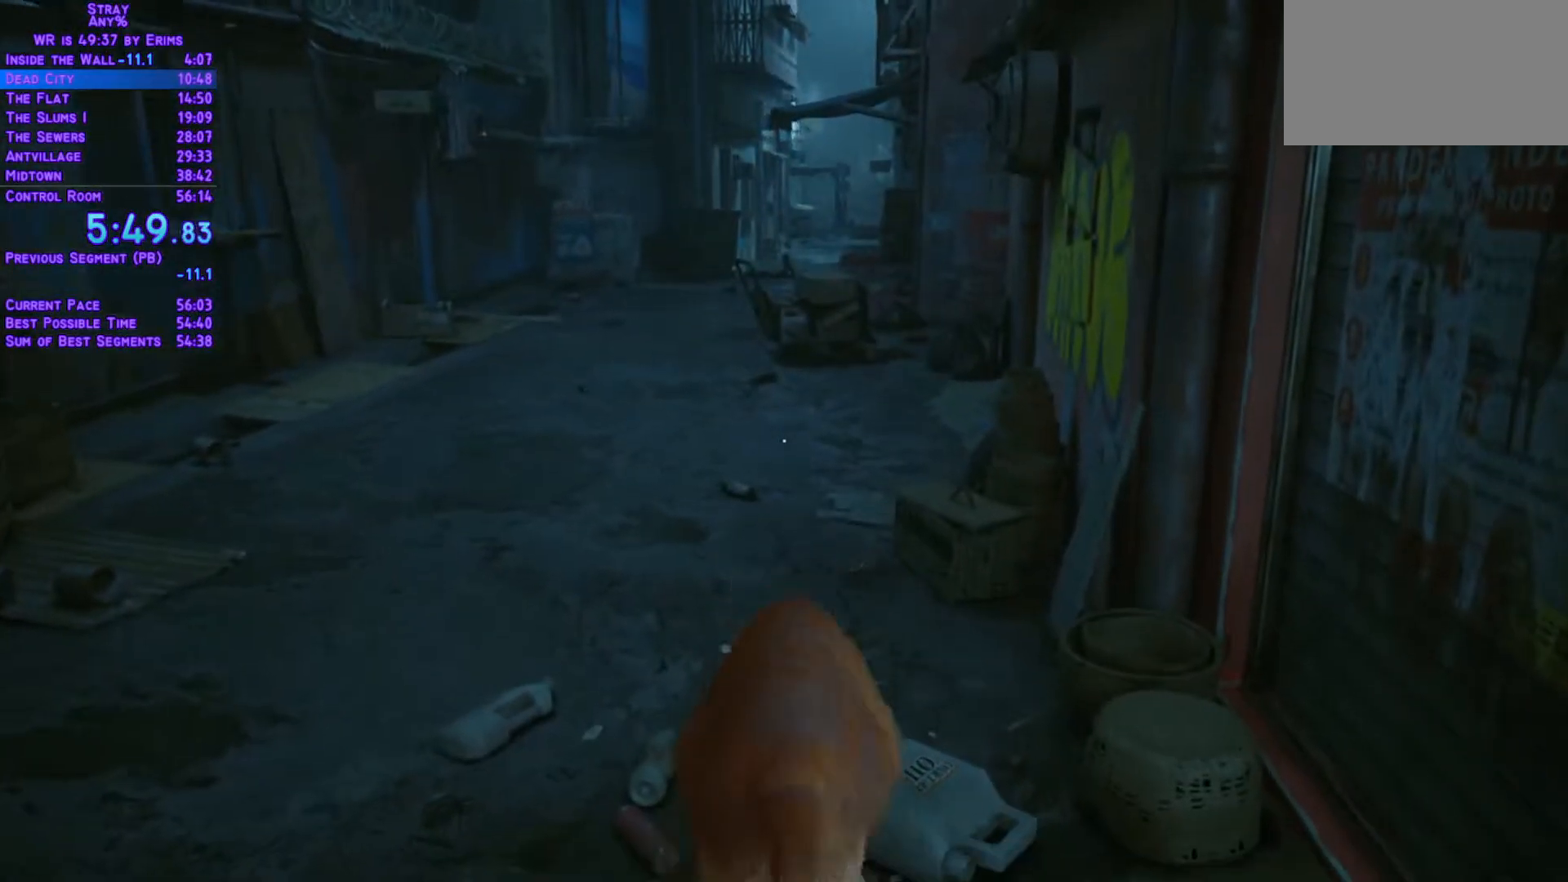
{"dt_ms": 500, "buttons": ["L1", "DPAD_UP"], "left_stick": "center", "right_stick": "center"}
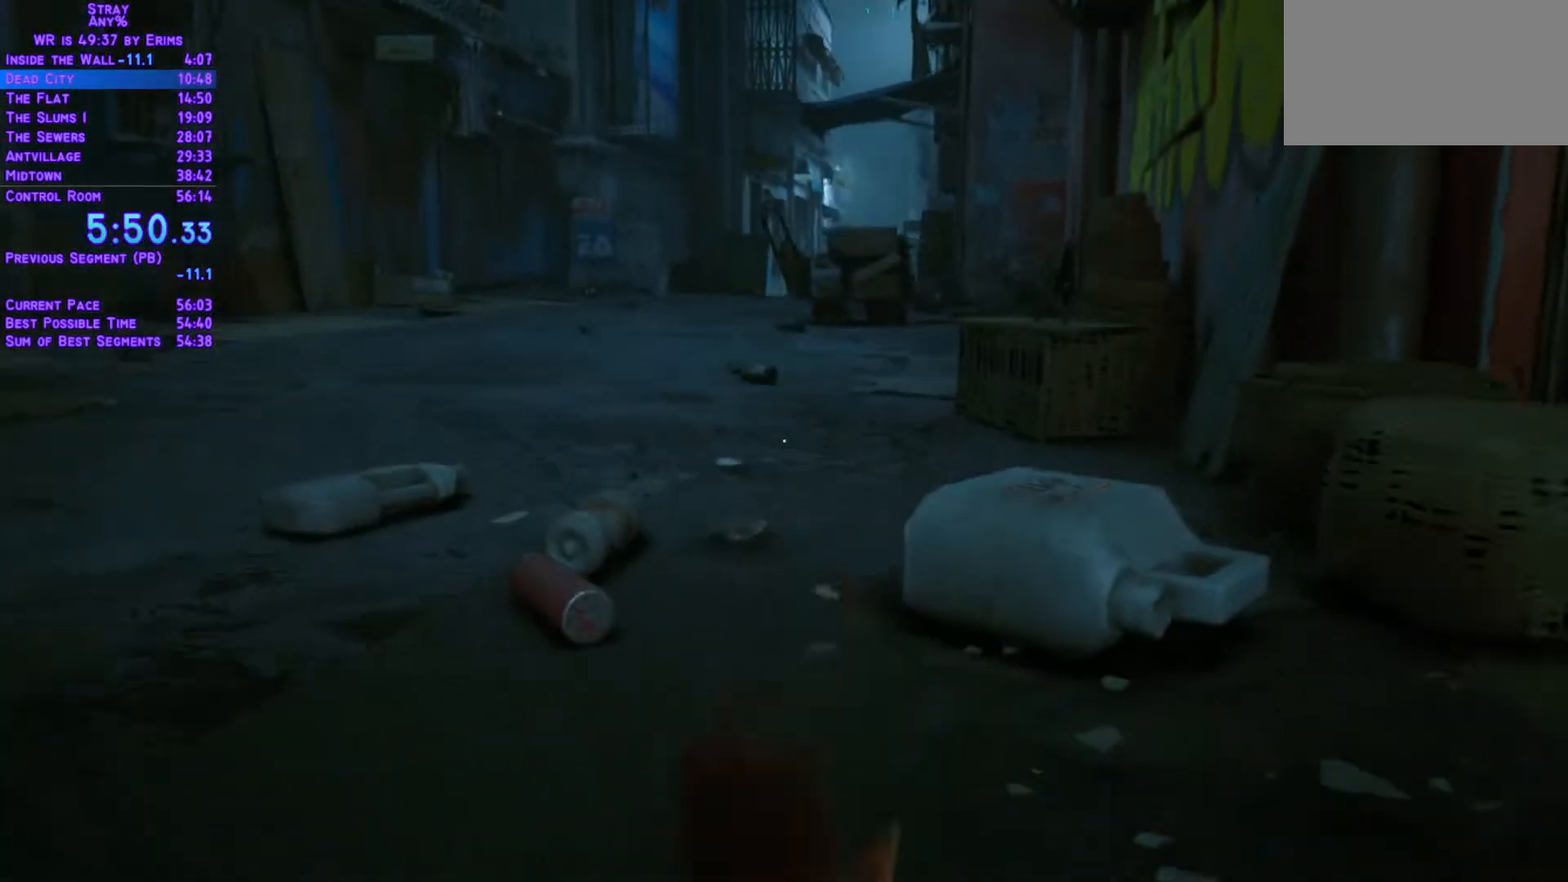
{"dt_ms": 500, "buttons": ["L1", "DPAD_UP"], "left_stick": "center", "right_stick": "center"}
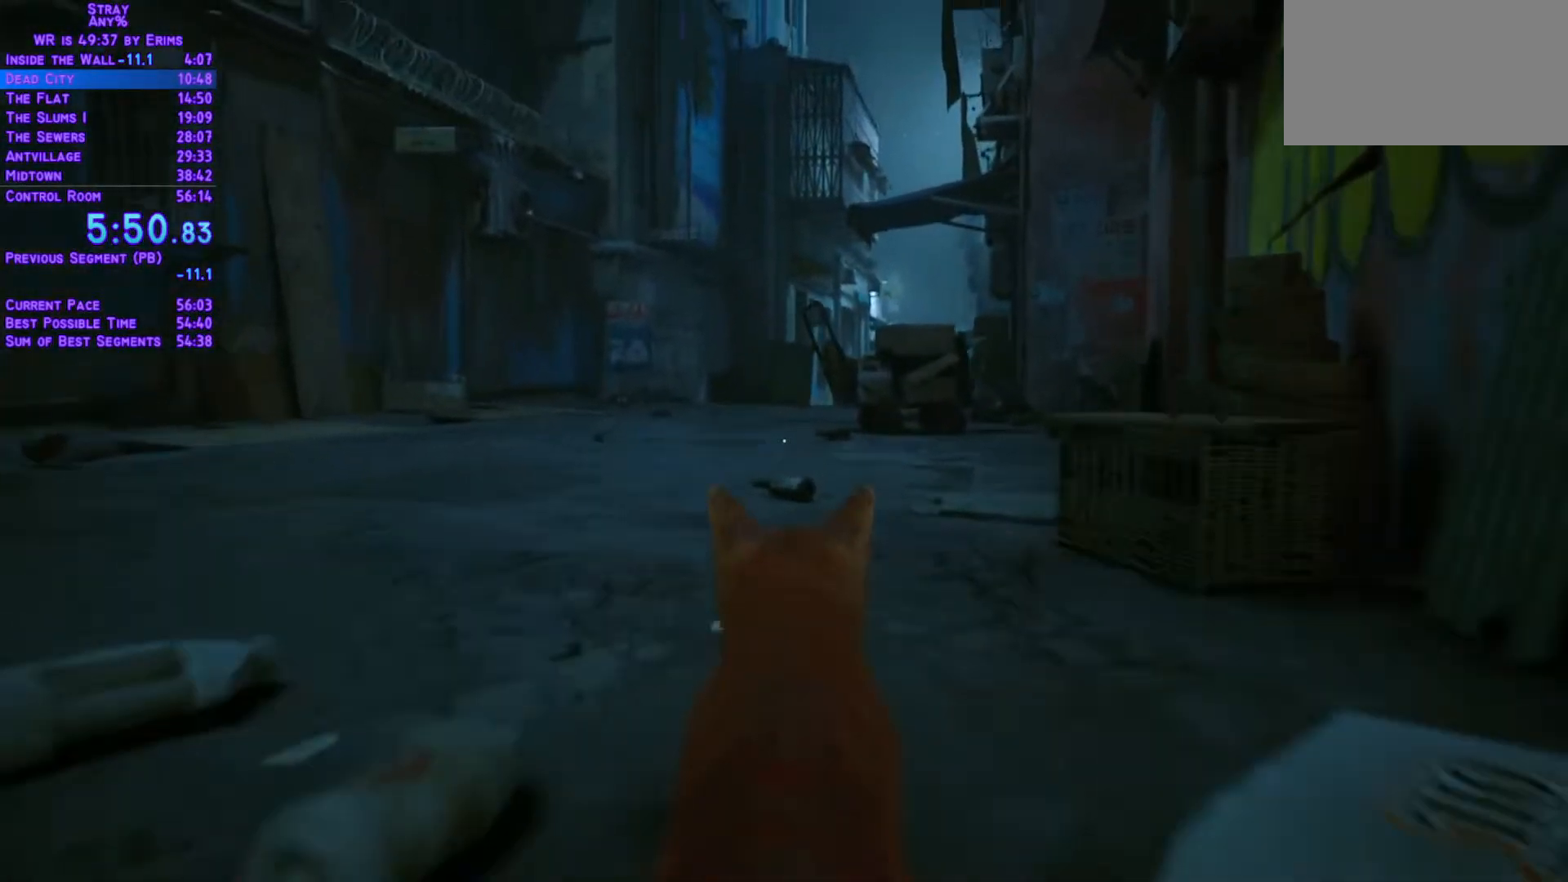
{"dt_ms": 500, "buttons": ["L1", "DPAD_UP"], "left_stick": "center", "right_stick": "center", "events": []}
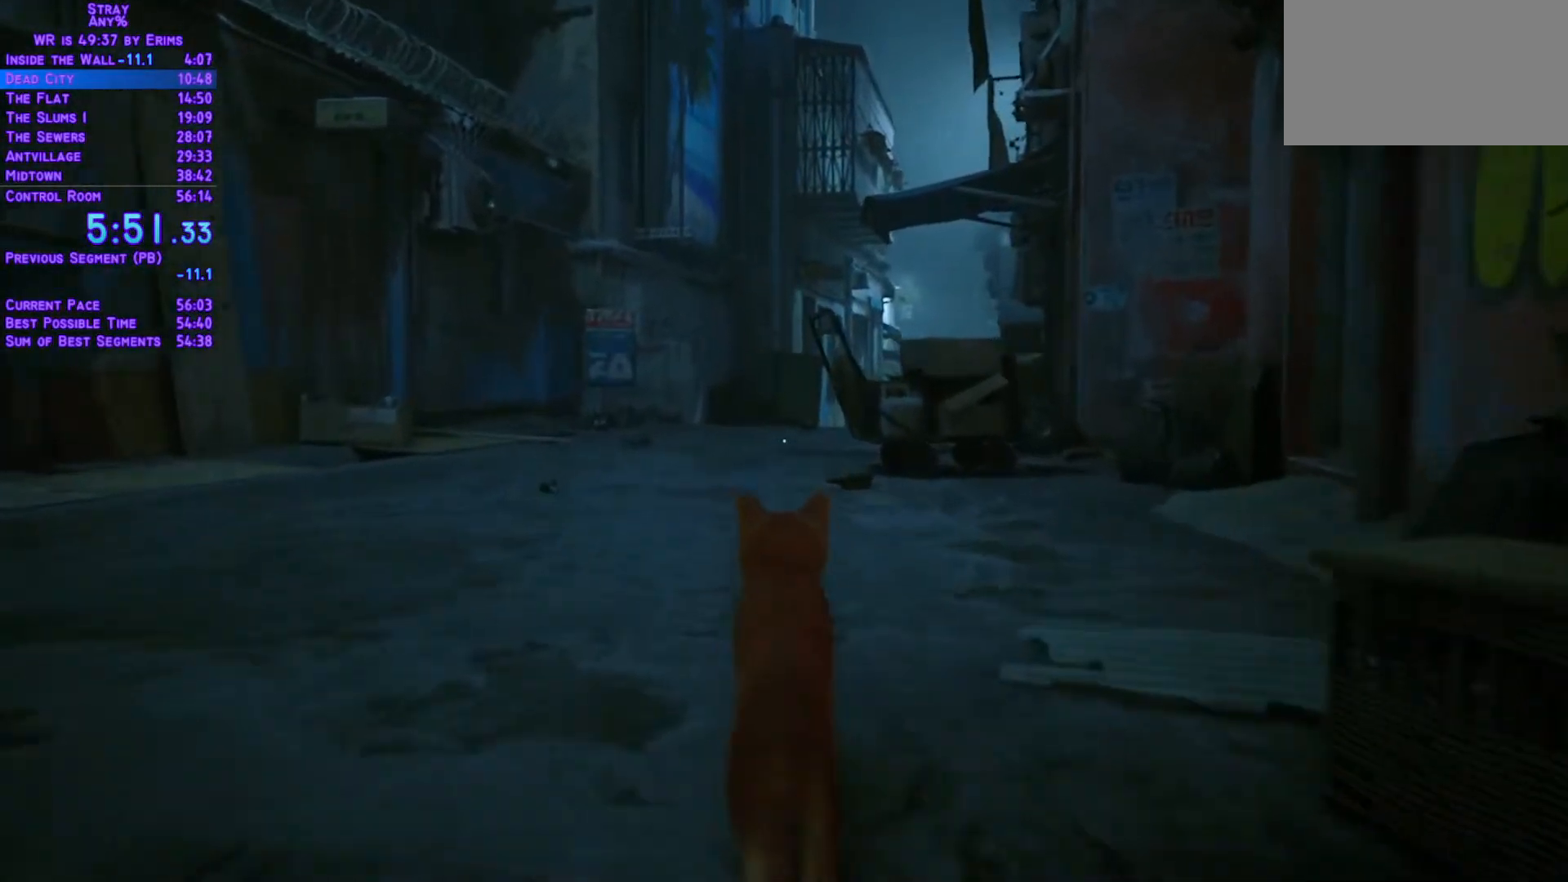
{"dt_ms": 500, "buttons": ["L1", "DPAD_UP"], "left_stick": "center", "right_stick": "center", "events": []}
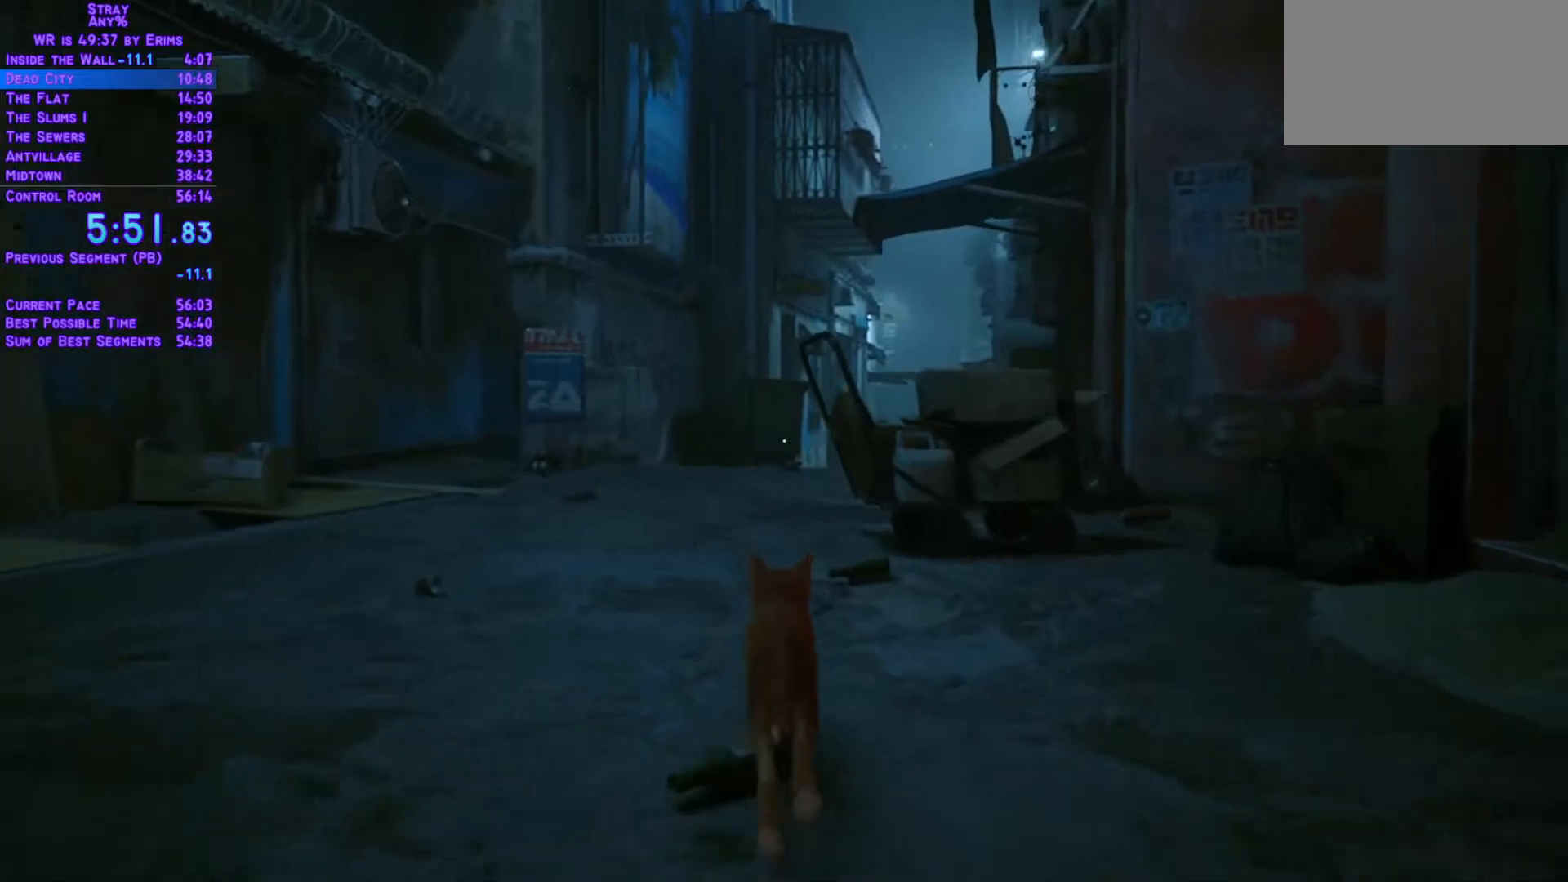
{"dt_ms": 500, "buttons": ["L1", "DPAD_UP"], "left_stick": "center", "right_stick": "center", "events": []}
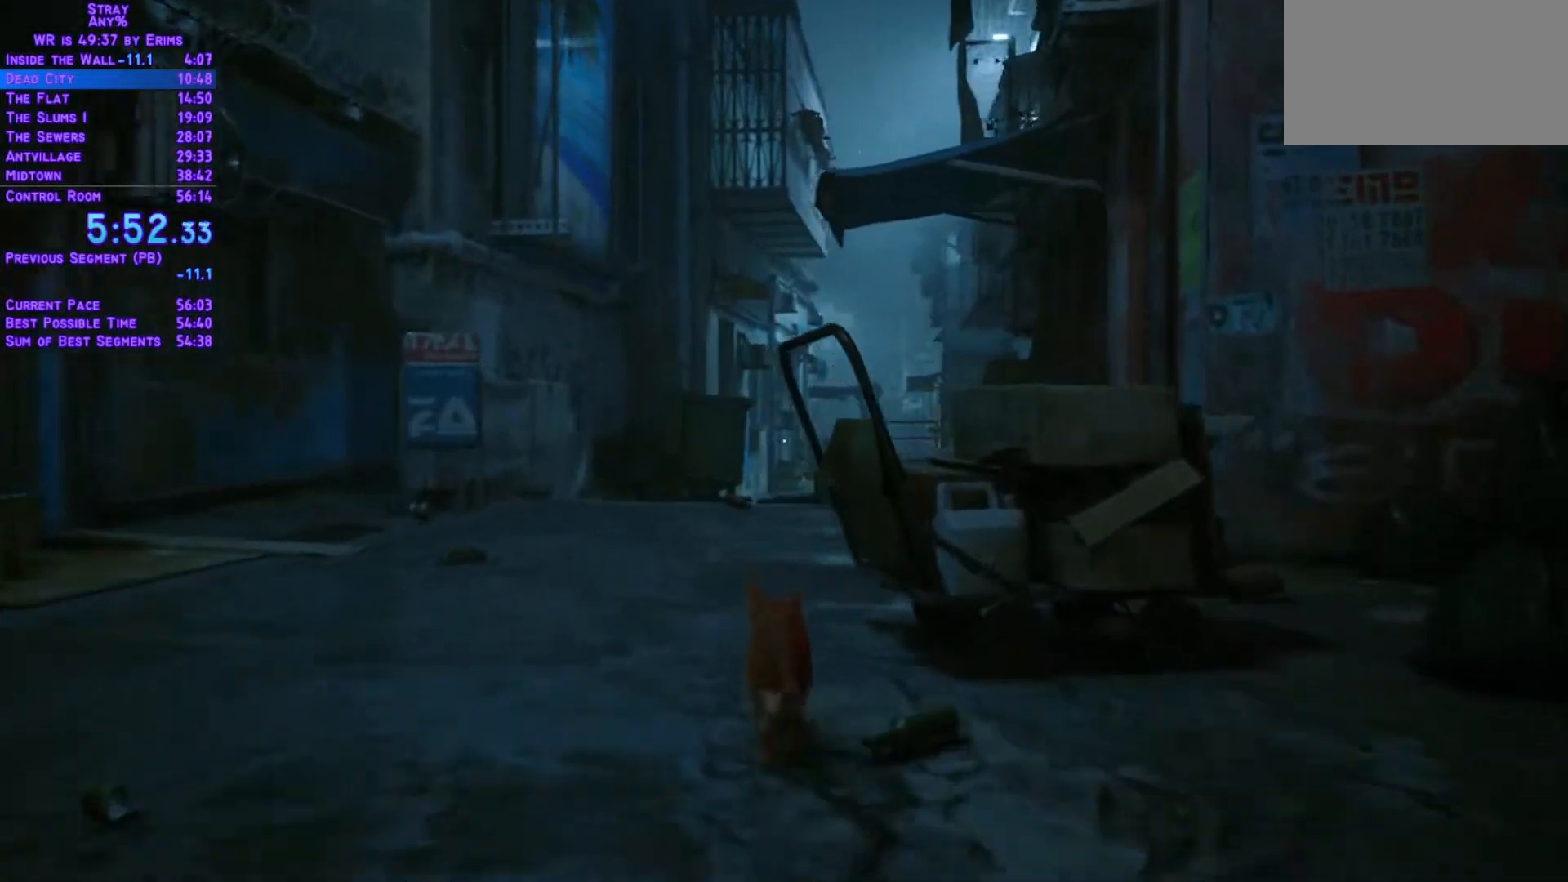
{"dt_ms": 500, "buttons": ["L1", "DPAD_UP"], "left_stick": "center", "right_stick": "center", "events": []}
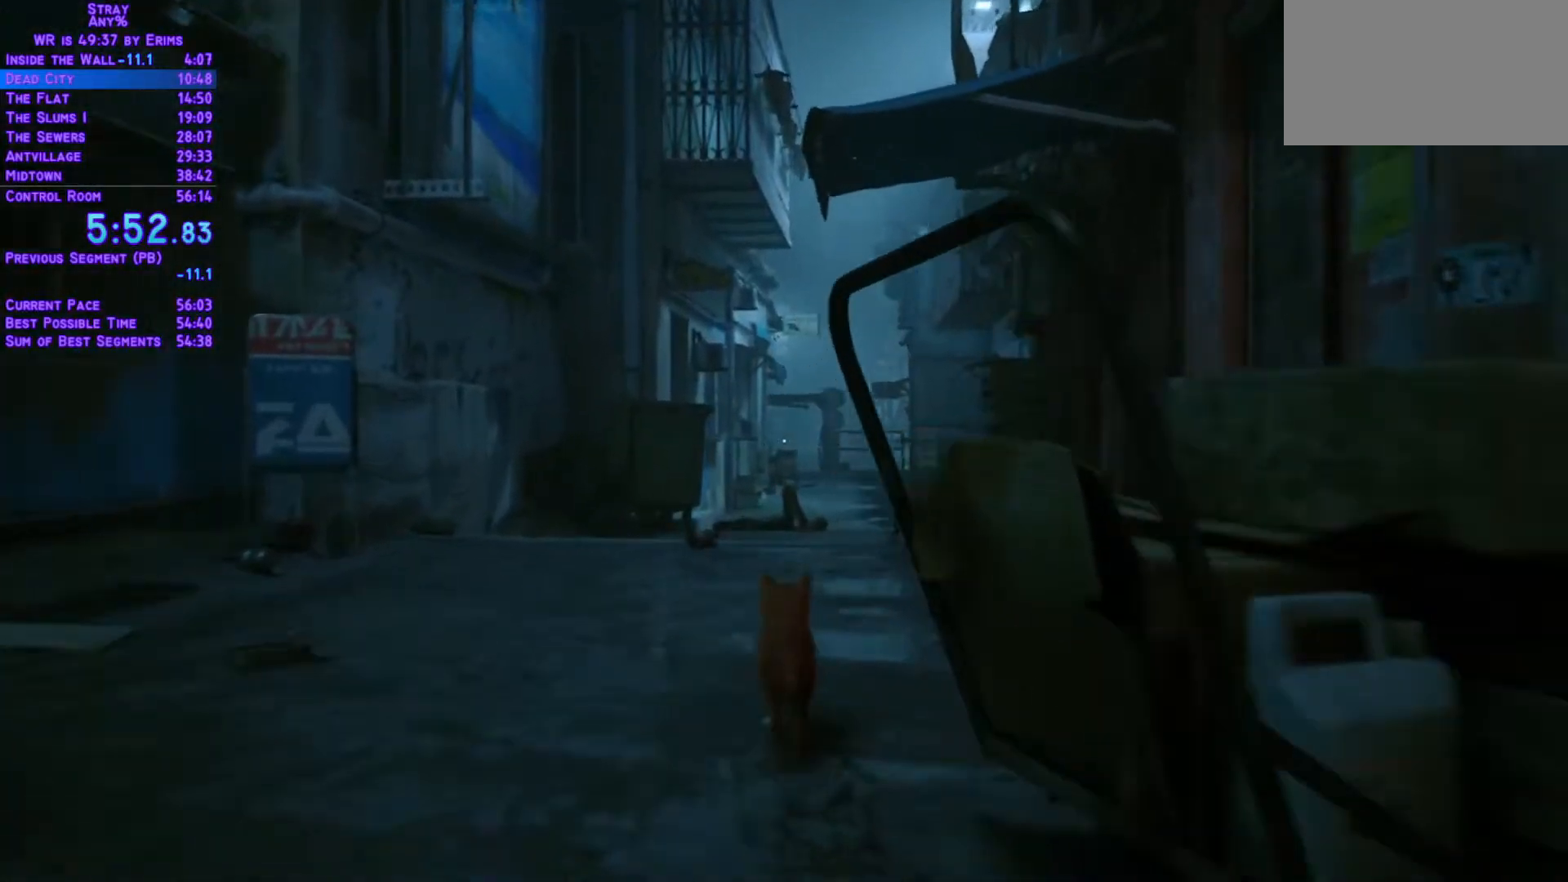
{"dt_ms": 500, "buttons": ["L1", "DPAD_UP"], "left_stick": "center", "right_stick": "center", "events": []}
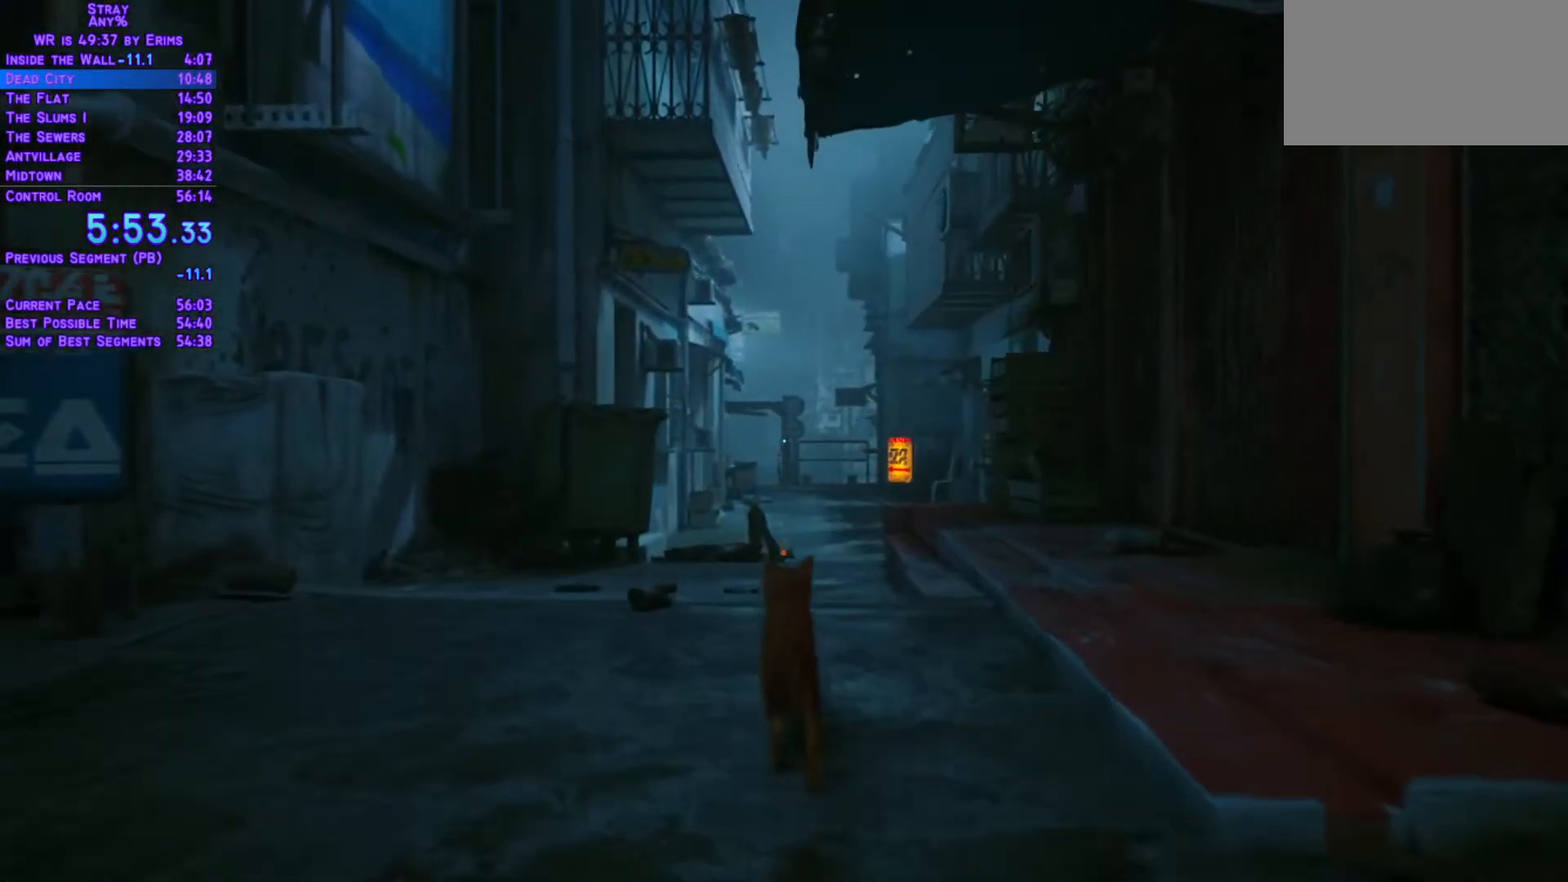
{"dt_ms": 500, "buttons": ["L1", "DPAD_UP"], "left_stick": "center", "right_stick": "center", "events": []}
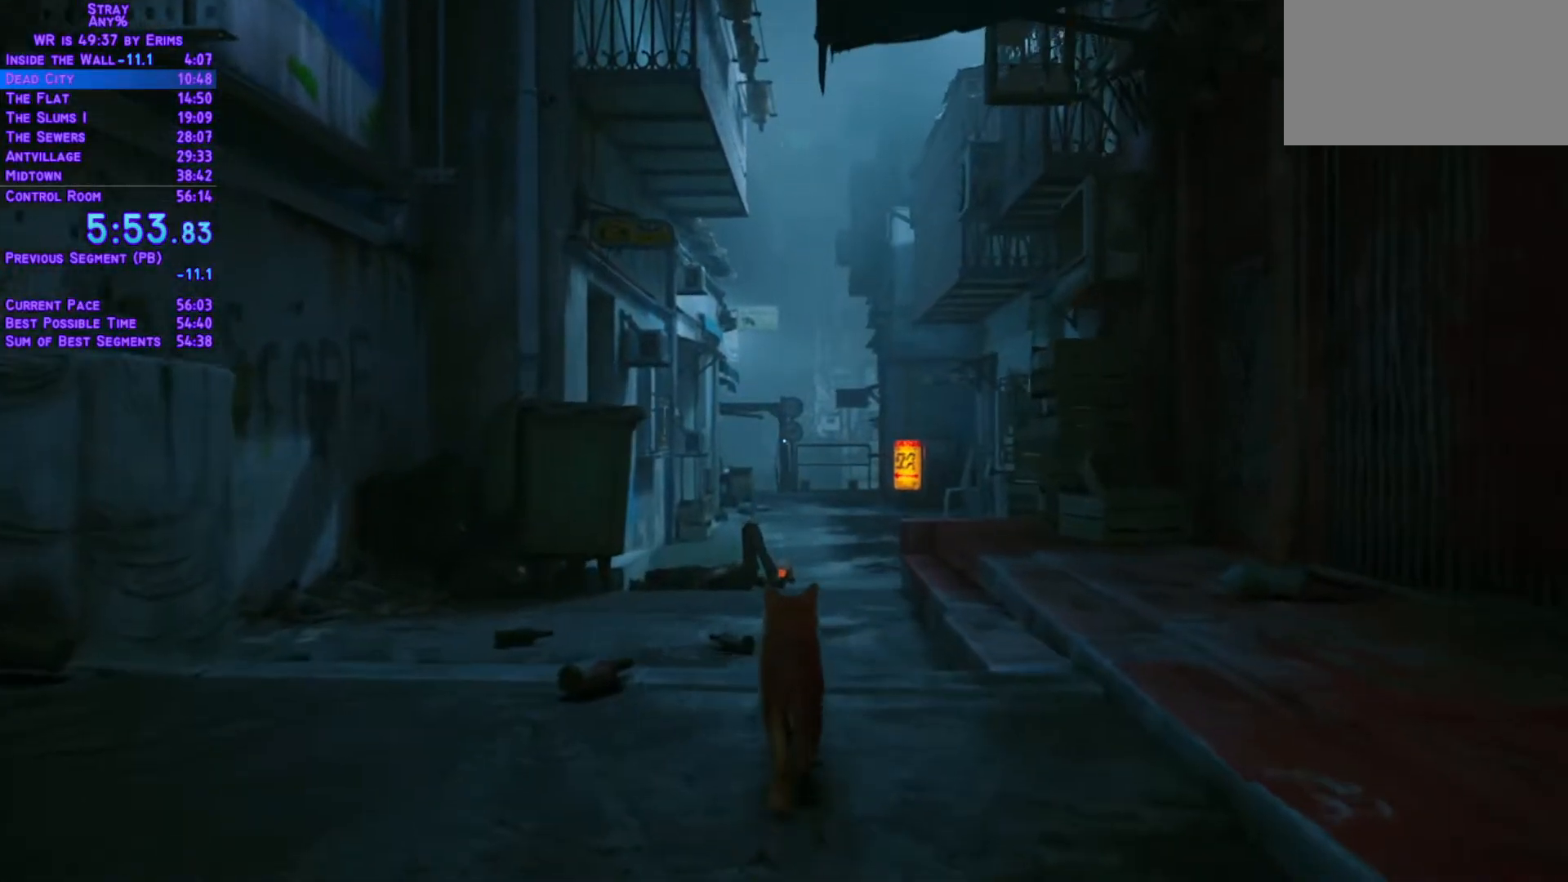
{"dt_ms": 500, "buttons": ["L1", "DPAD_UP"], "left_stick": "center", "right_stick": "center", "events": []}
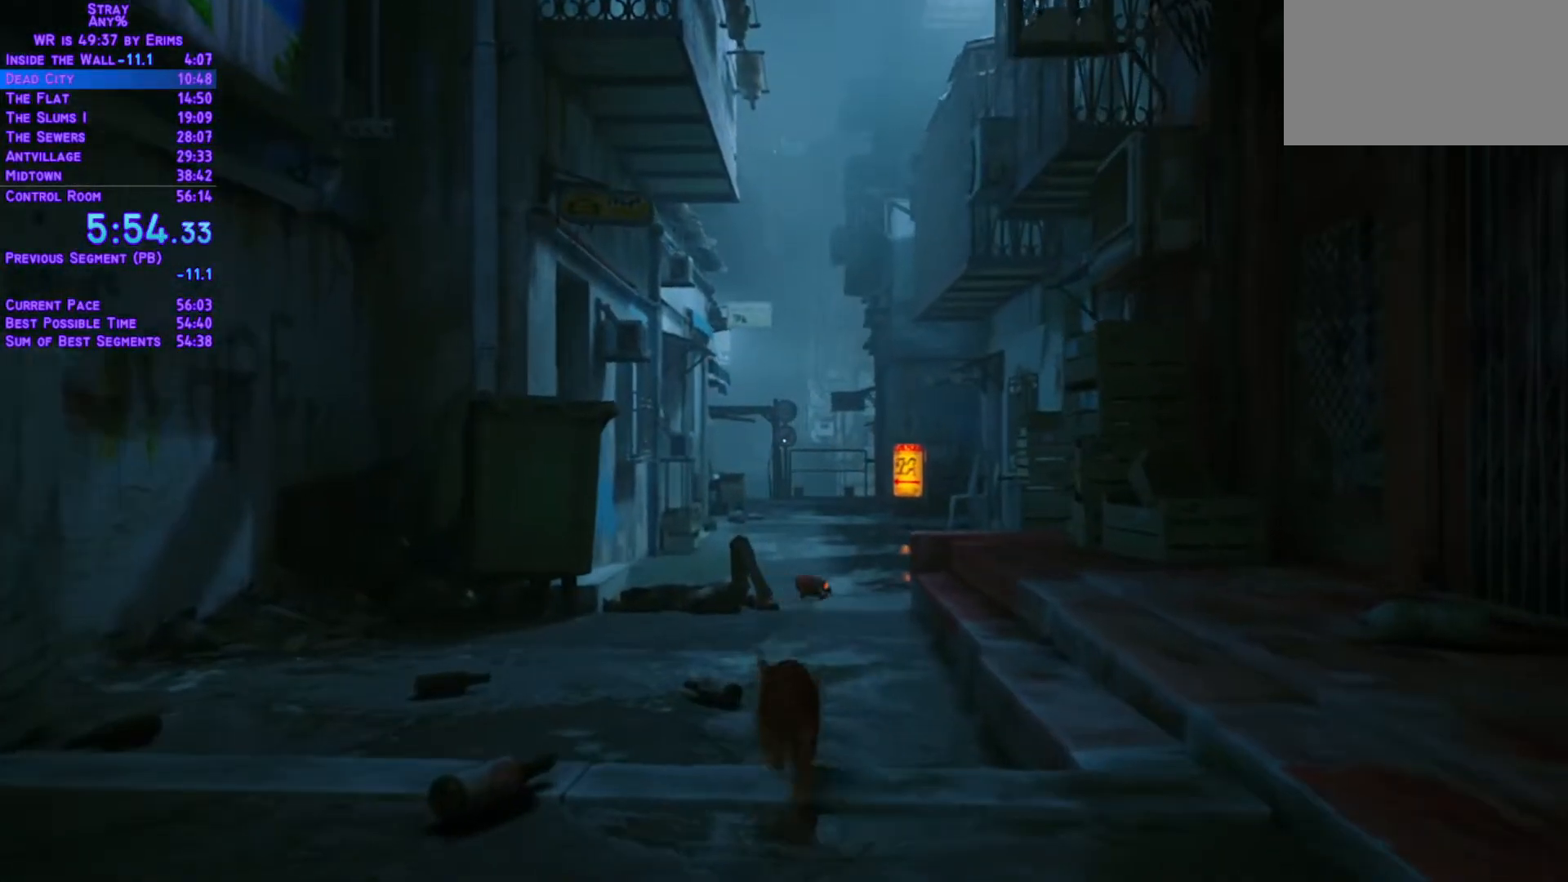
{"dt_ms": 500, "buttons": ["L1", "DPAD_UP"], "left_stick": "center", "right_stick": "center", "events": []}
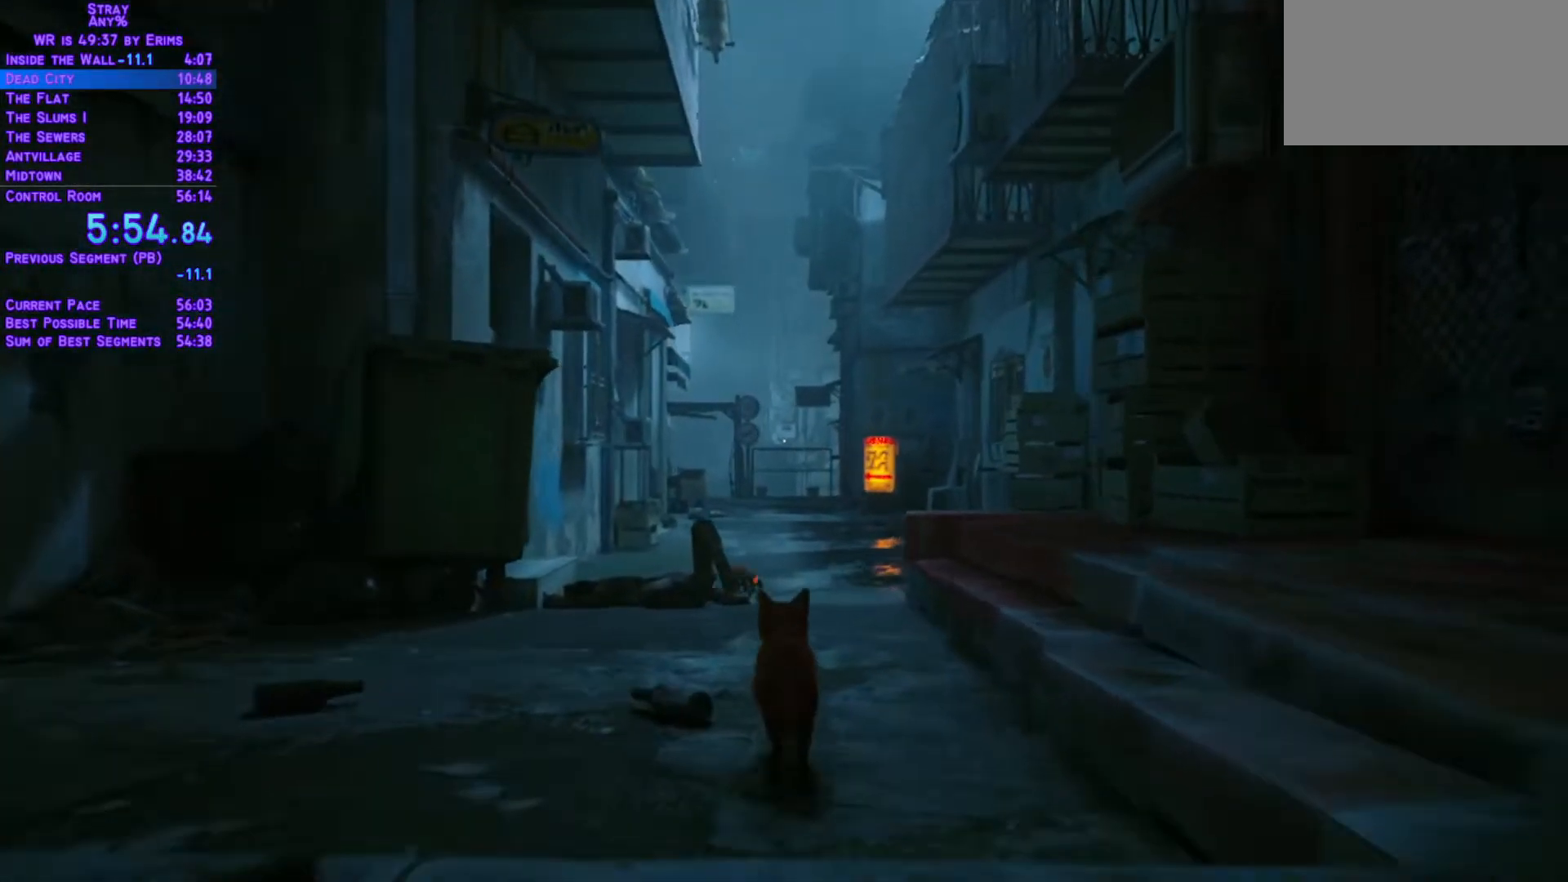
{"dt_ms": 500, "buttons": ["L1", "DPAD_UP"], "left_stick": "center", "right_stick": "center", "events": []}
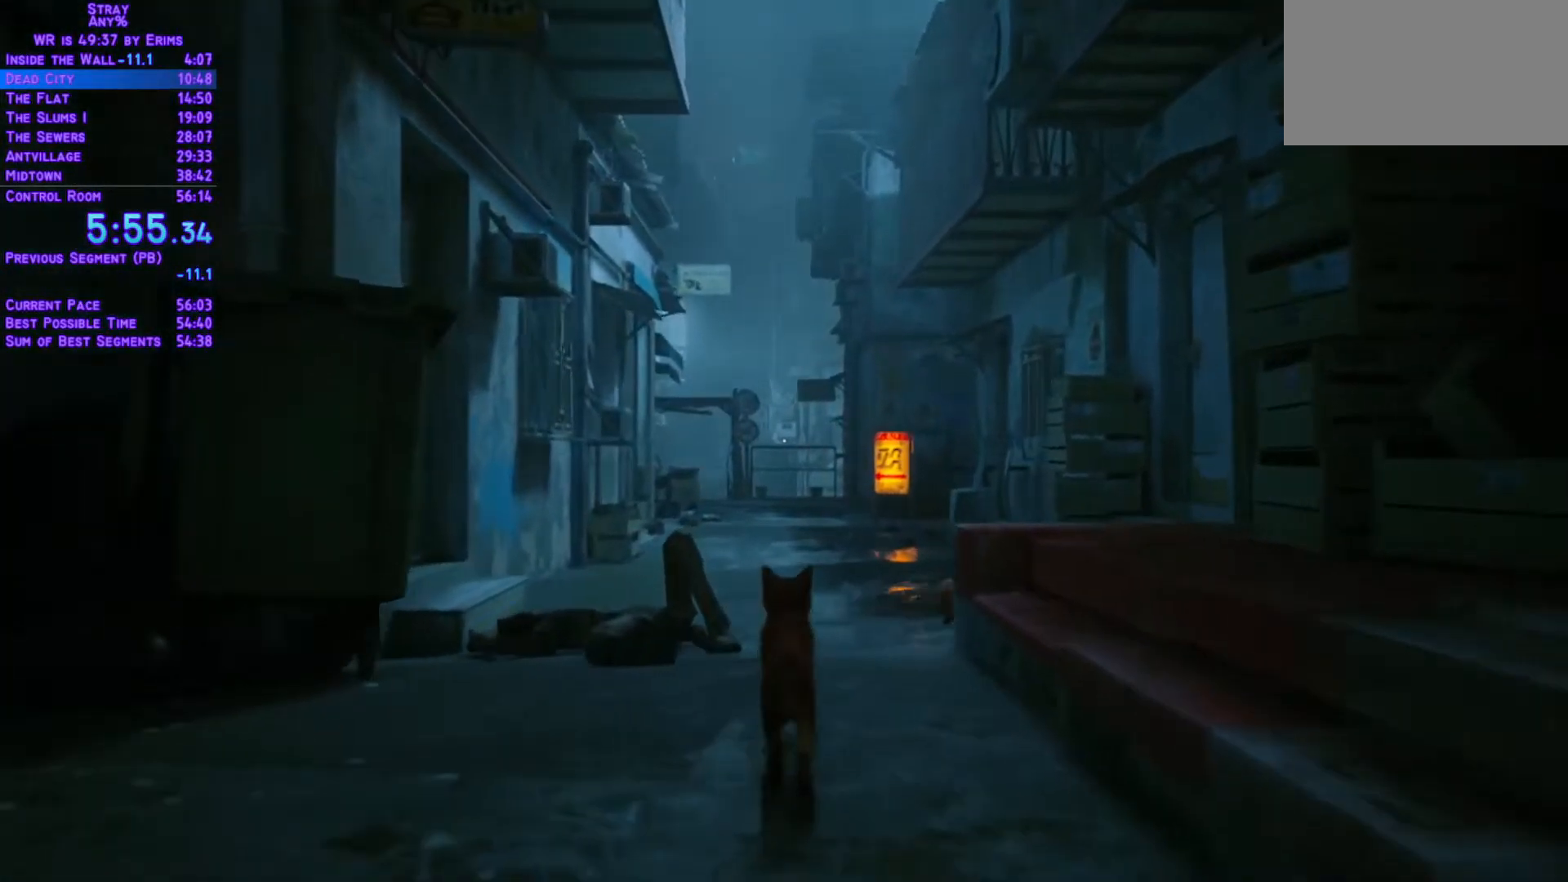
{"dt_ms": 500, "buttons": ["L1", "DPAD_UP"], "left_stick": "center", "right_stick": "center", "events": []}
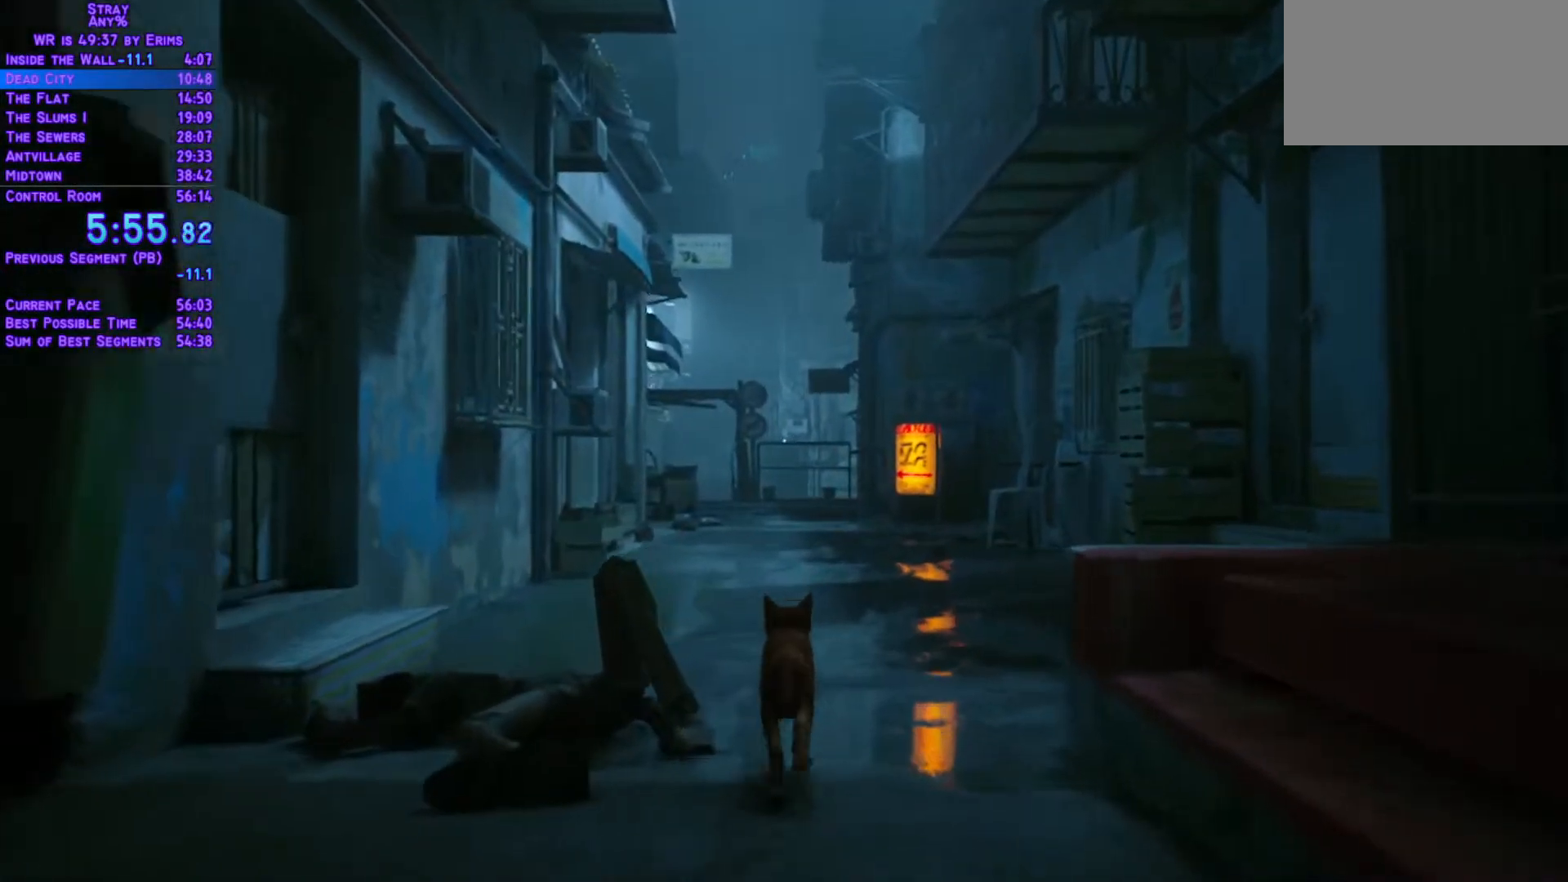
{"dt_ms": 500, "buttons": ["L1", "DPAD_UP"], "left_stick": "center", "right_stick": "center", "events": []}
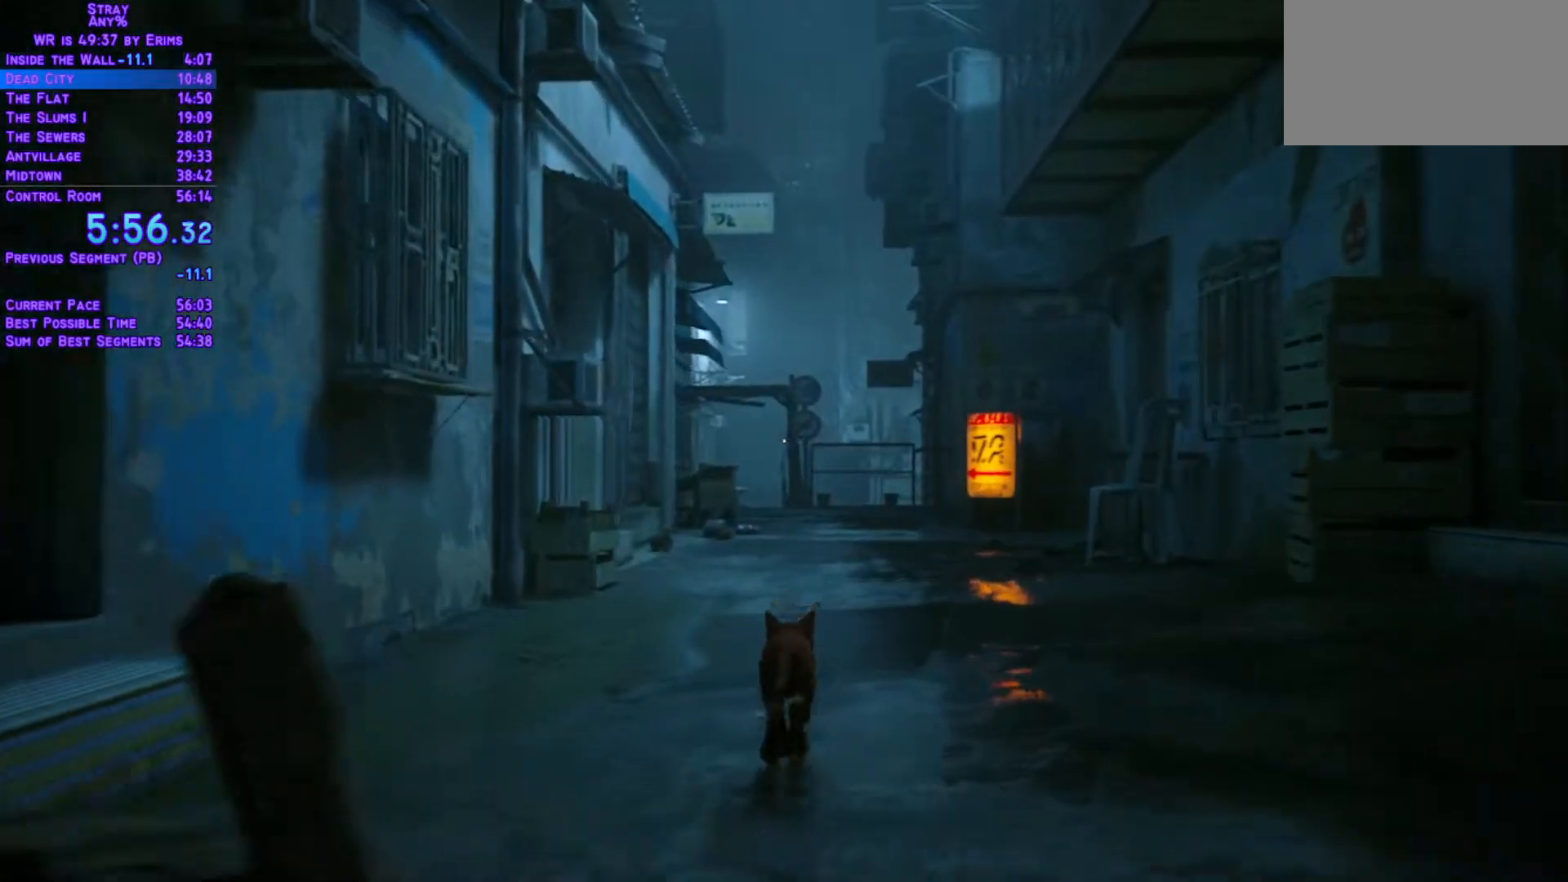
{"dt_ms": 1000, "buttons": ["L1", "DPAD_UP"], "left_stick": "center", "right_stick": "center"}
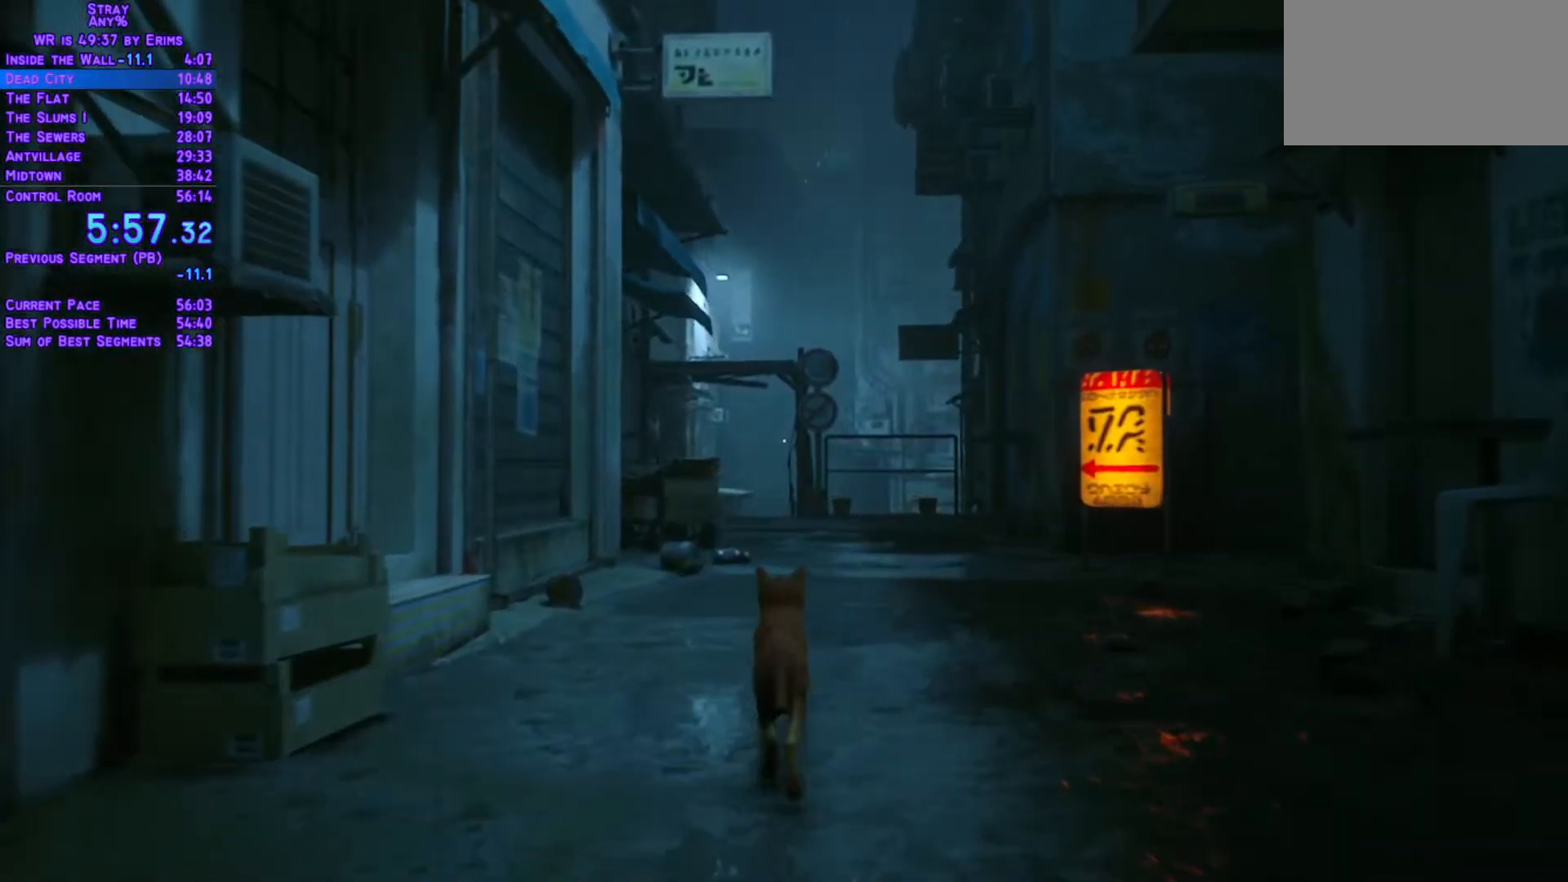
{"dt_ms": 500, "buttons": ["L1", "DPAD_UP"], "left_stick": "center", "right_stick": "center", "events": []}
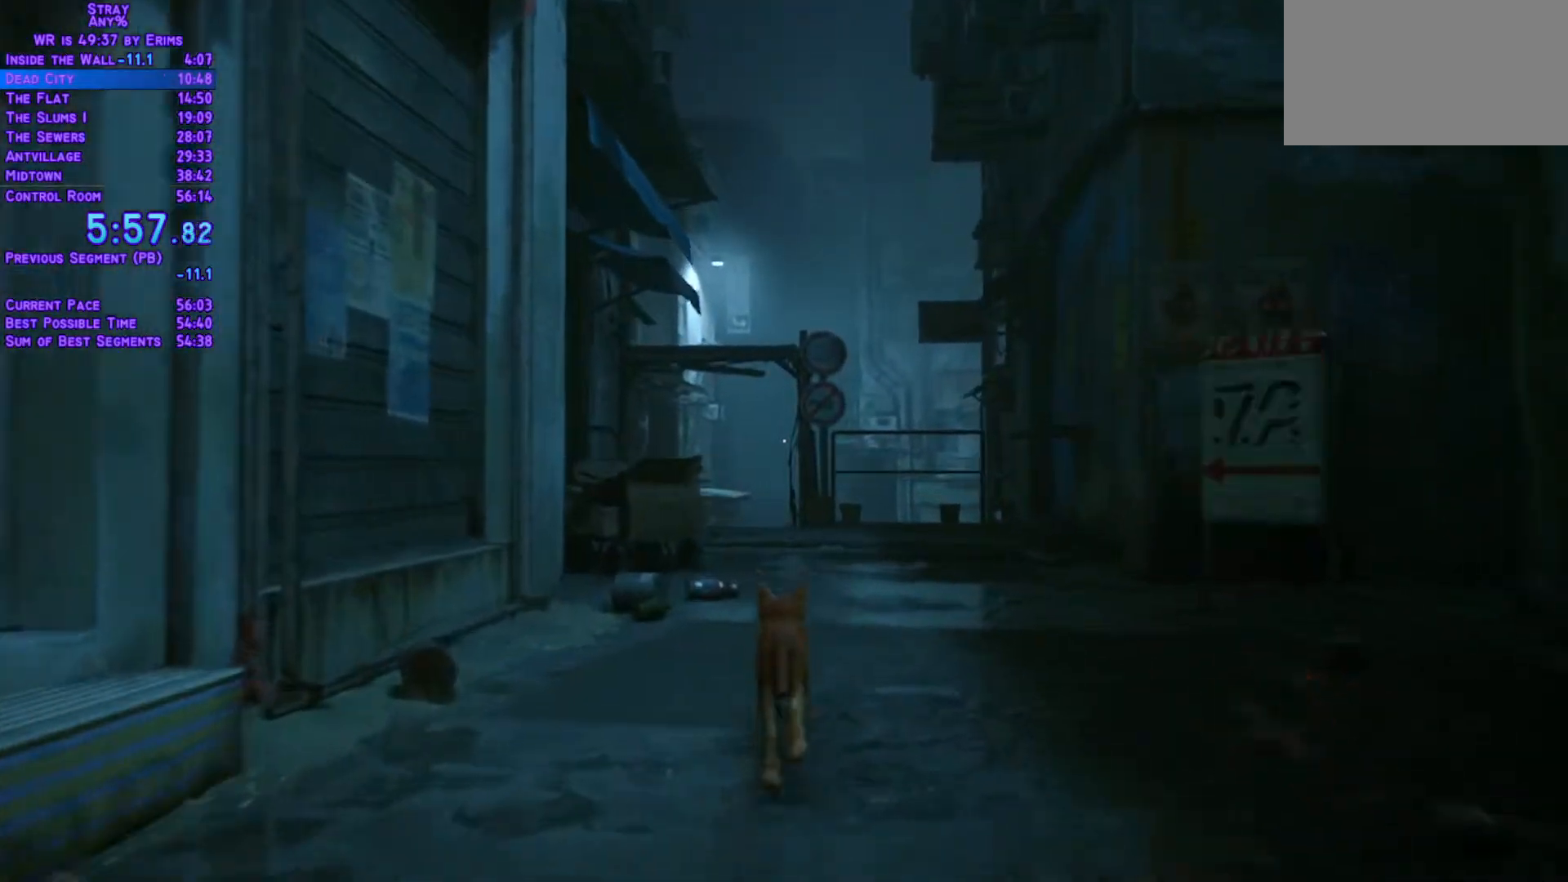
{"dt_ms": 500, "buttons": ["L1", "DPAD_UP"], "left_stick": "center", "right_stick": "center", "events": []}
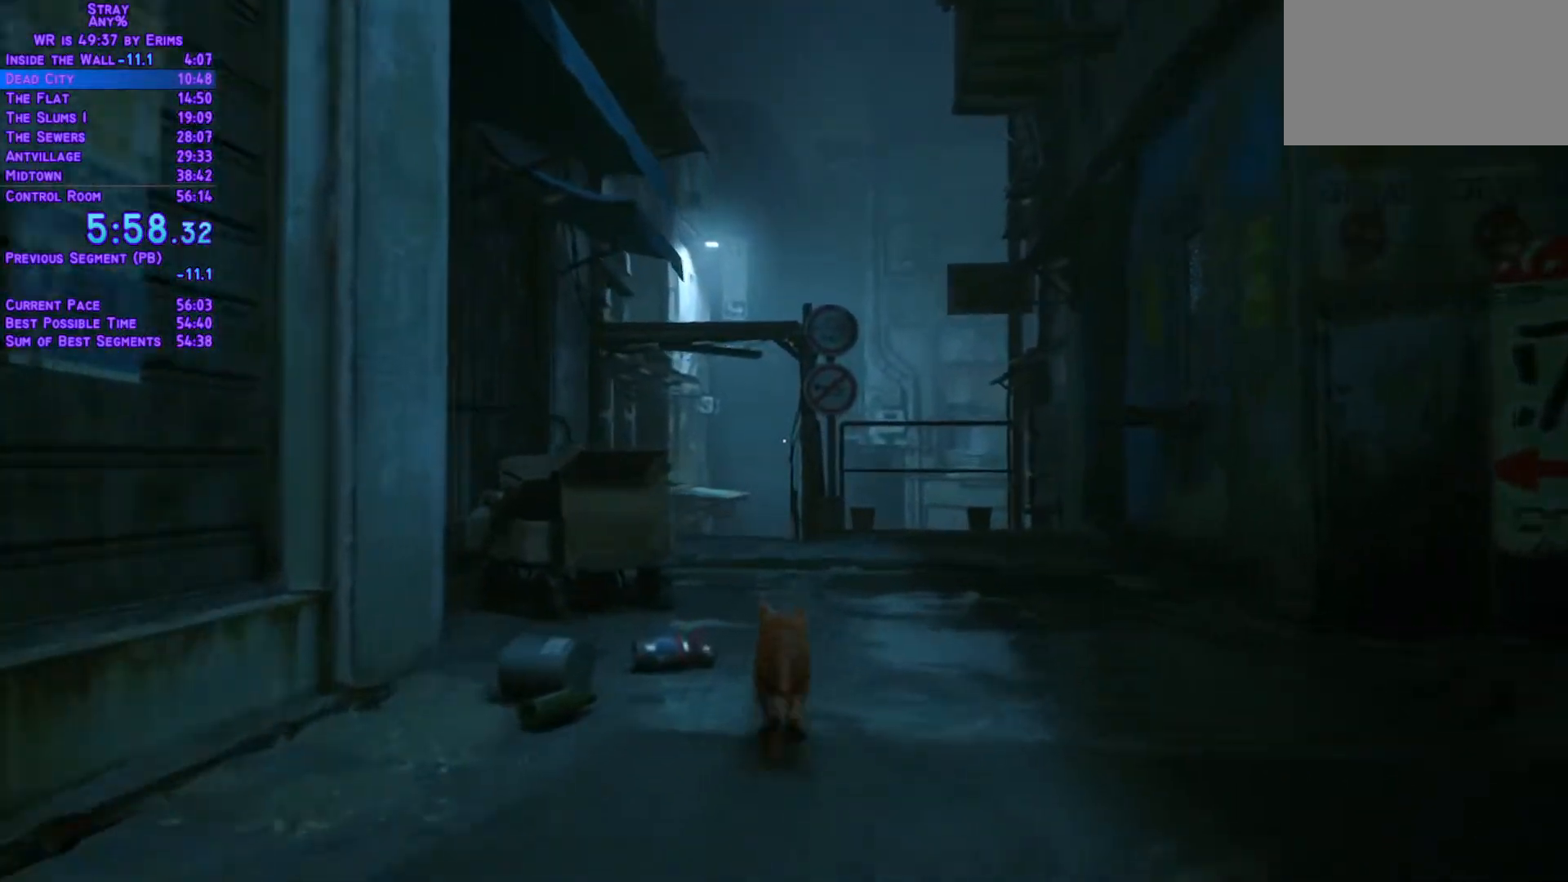
{"dt_ms": 500, "buttons": ["L1", "DPAD_UP"], "left_stick": "center", "right_stick": "center", "events": []}
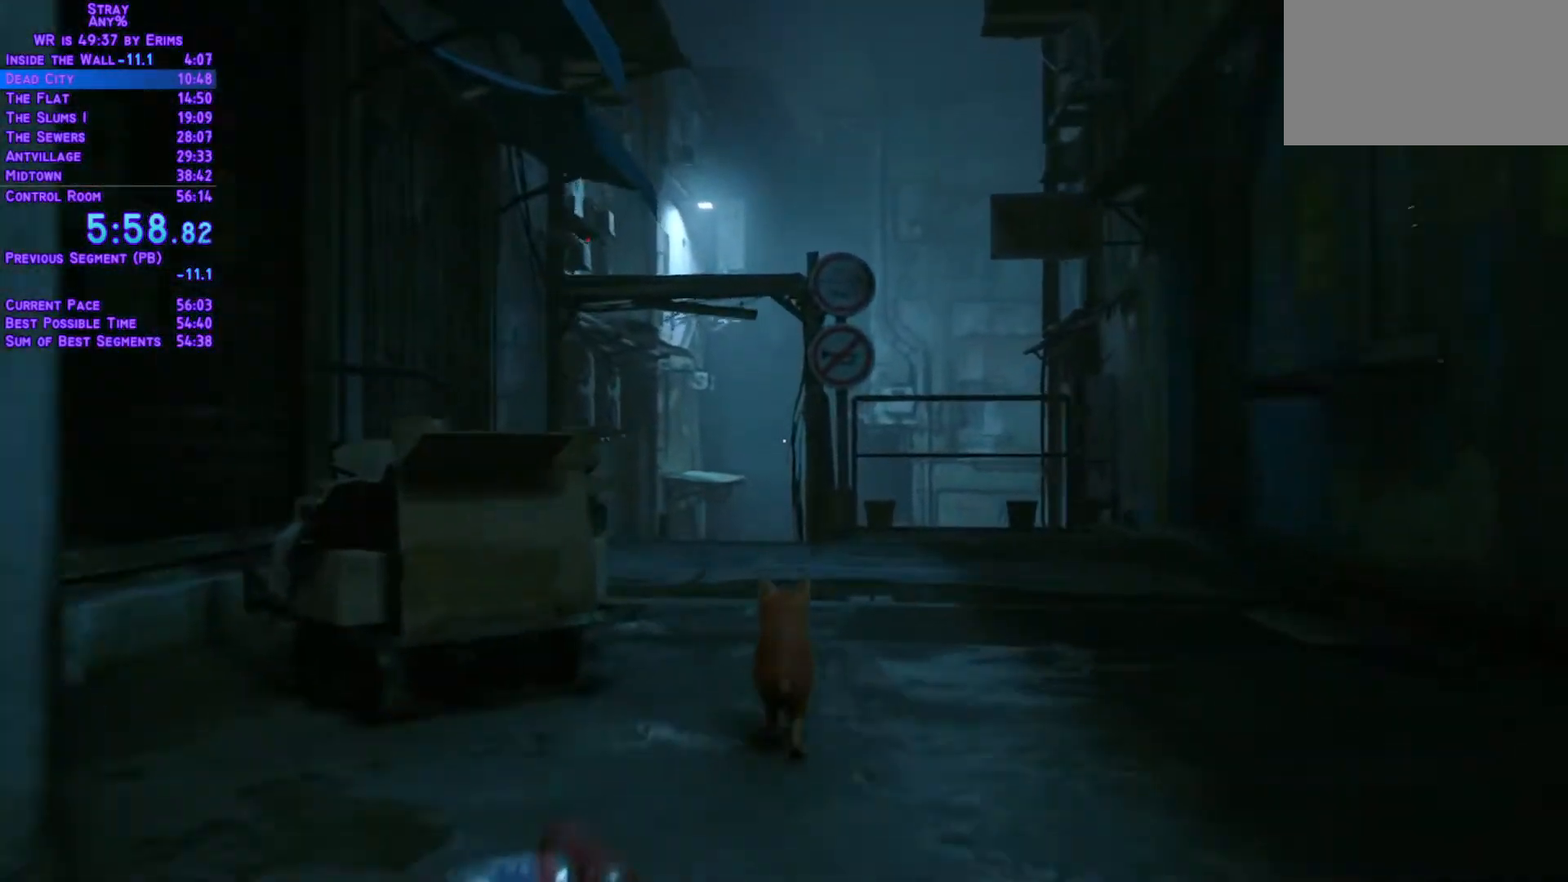
{"dt_ms": 500, "buttons": ["L1", "DPAD_UP"], "left_stick": "center", "right_stick": "center", "events": []}
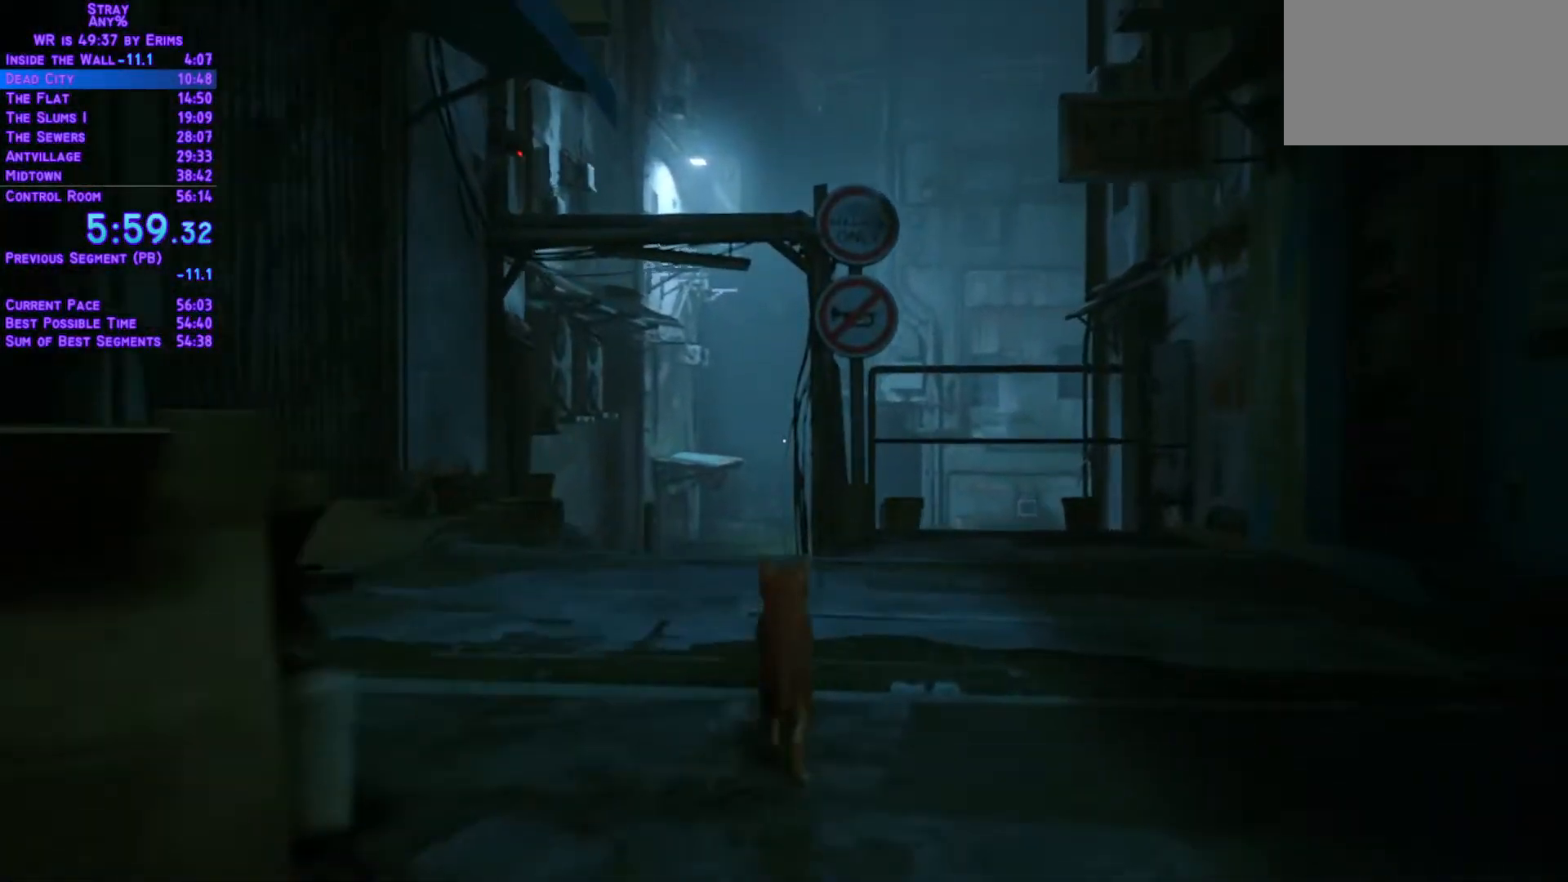
{"dt_ms": 500, "buttons": ["L1", "DPAD_UP"], "left_stick": "center", "right_stick": "center", "events": []}
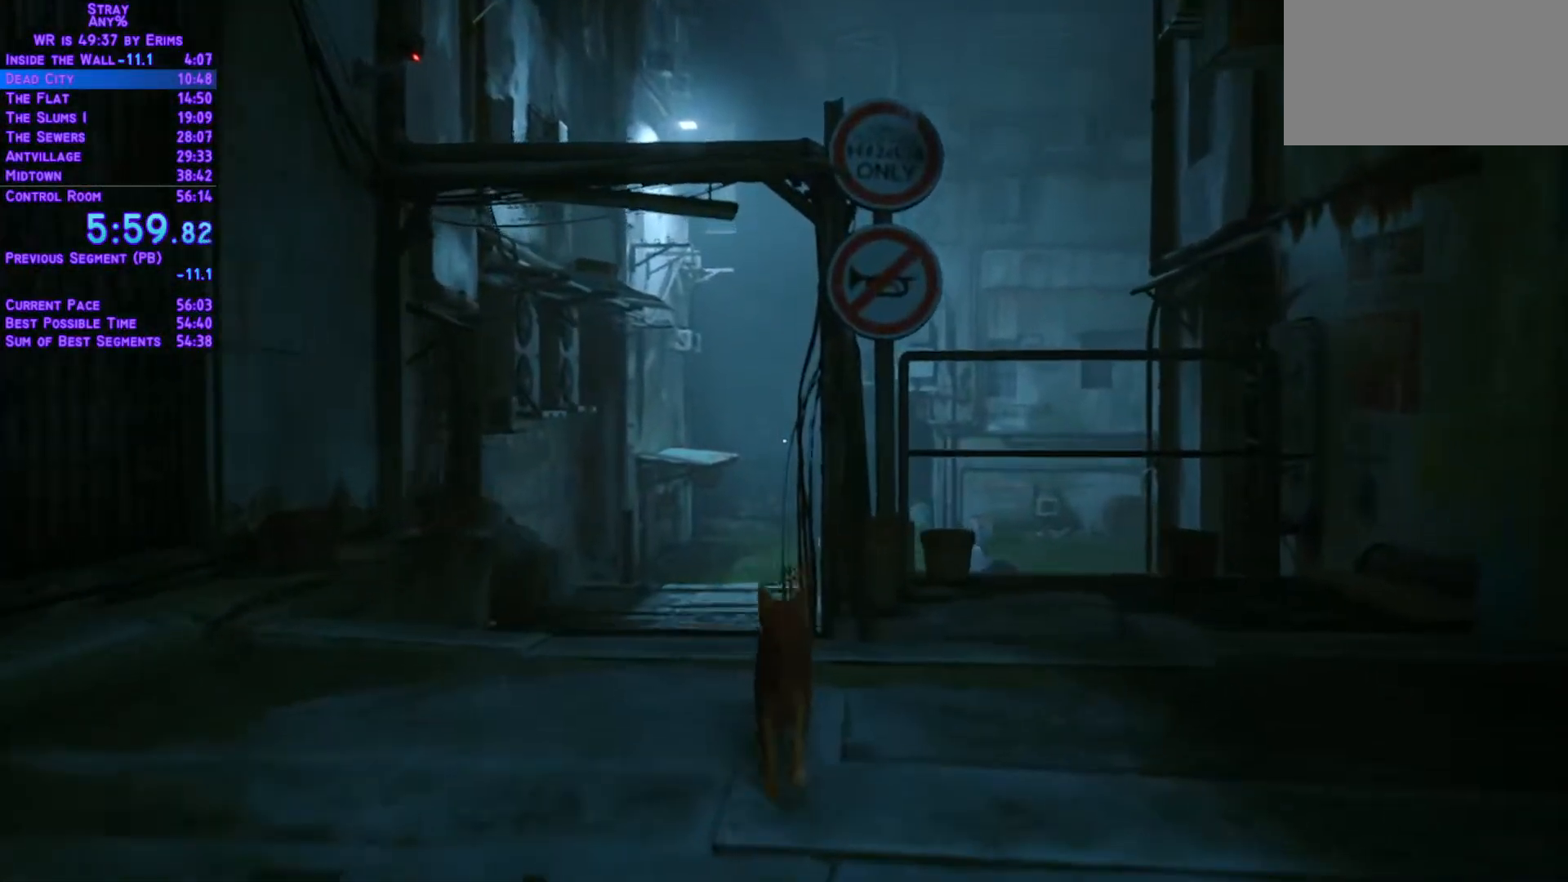
{"dt_ms": 500, "buttons": ["L1", "DPAD_UP"], "left_stick": "center", "right_stick": "center", "events": [[250, "DPAD_LEFT", "down"], [317, "DPAD_LEFT", "up"]]}